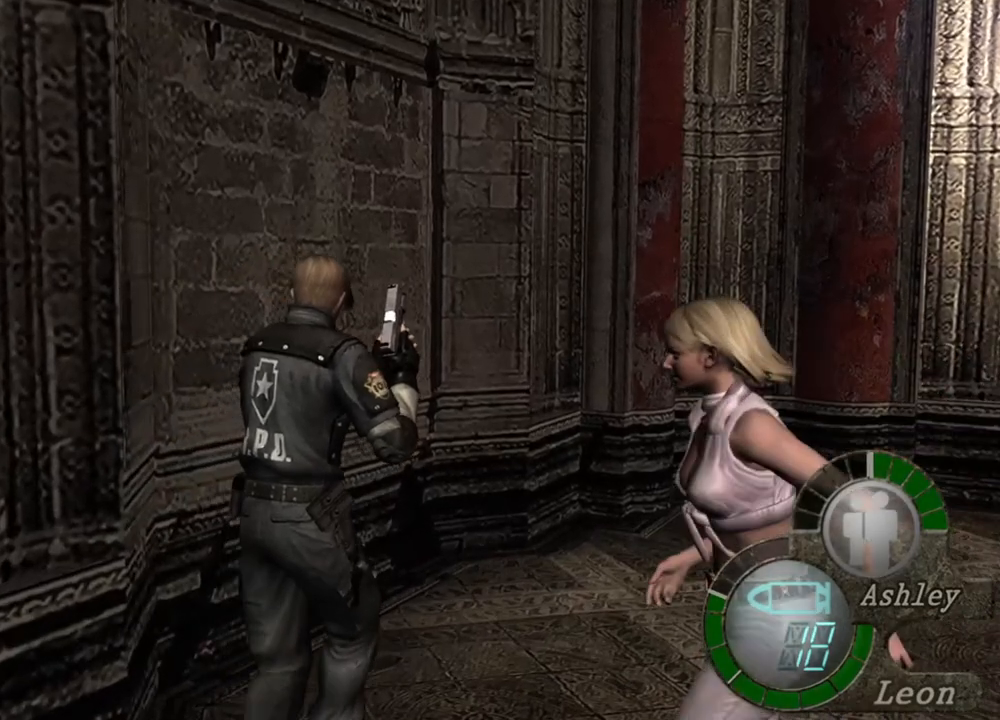
Gameplay with keyboard and mouse; each line is a JSON object with the keys and mouse buttons held at the frame after it. "events" lists presses ("down") and releases ("up") of "1", "2", "3", "4", "5", "a", "alt", "b", "c", "ctrl", "d", "e", "f", "g", "q", "r", "s", "shift", "space", "t", "tab", "tilde", "v", "w", "x", "z", "mouse_left", "mouse_wheel", "mouse_right", "mouse_mb4" and "mouse_mb5" between this image and that frame as [ms after this image, input, new state], when the widget could be followed in between. "mouse_left", "mouse_wheel", "mouse_right", "mouse_mb4", "mouse_mb5" = the "left", "wheel", "right", "mb4", "mb5" buttons of the "mouse" list. No other keys are recorded. "wheel" means that the mouse wheel is clicked or scrolled. Mouse movement is not recorded.
{"keys": ["w"], "mouse": [], "events": []}
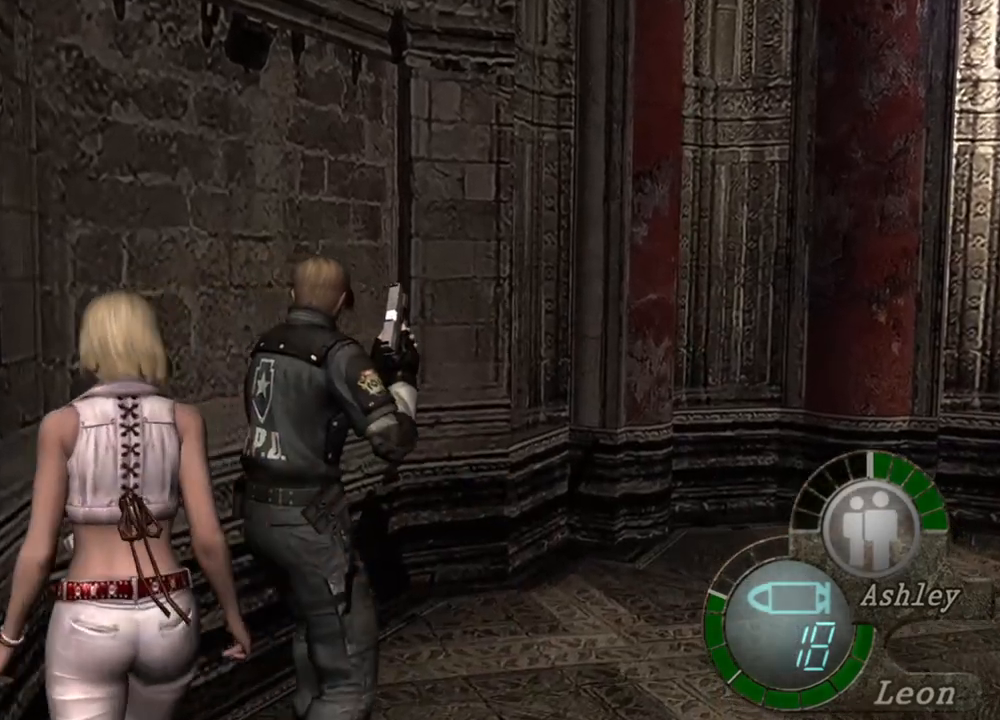
{"keys": ["w"], "mouse": [], "events": [[134, "d", "down"], [434, "d", "up"]]}
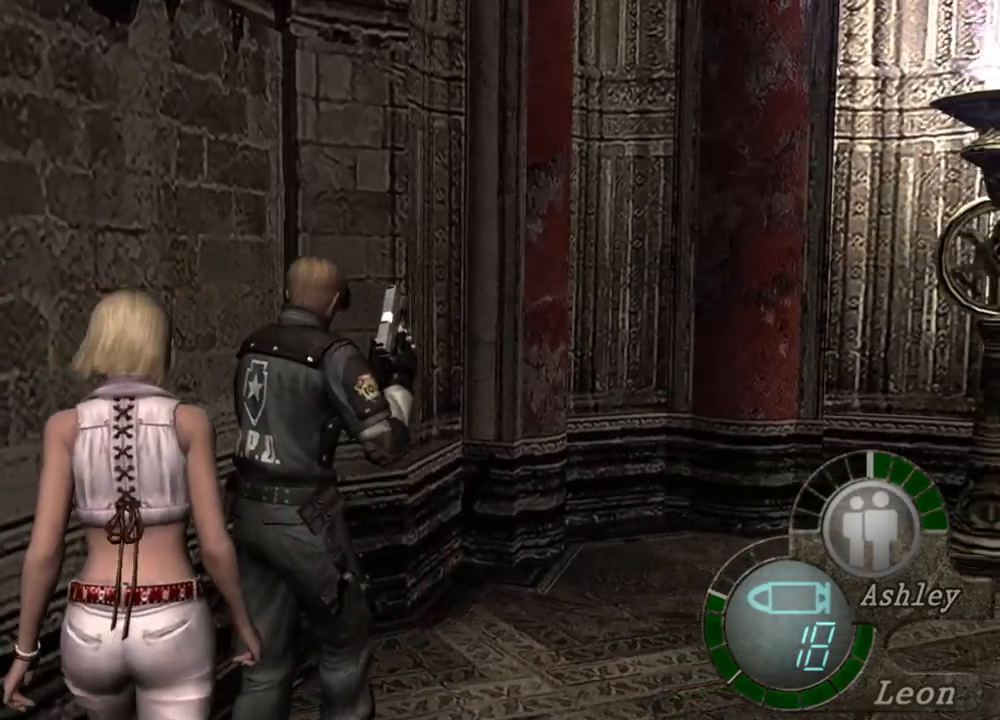
{"keys": ["shift", "w"], "mouse": [], "events": [[34, "shift", "down"]]}
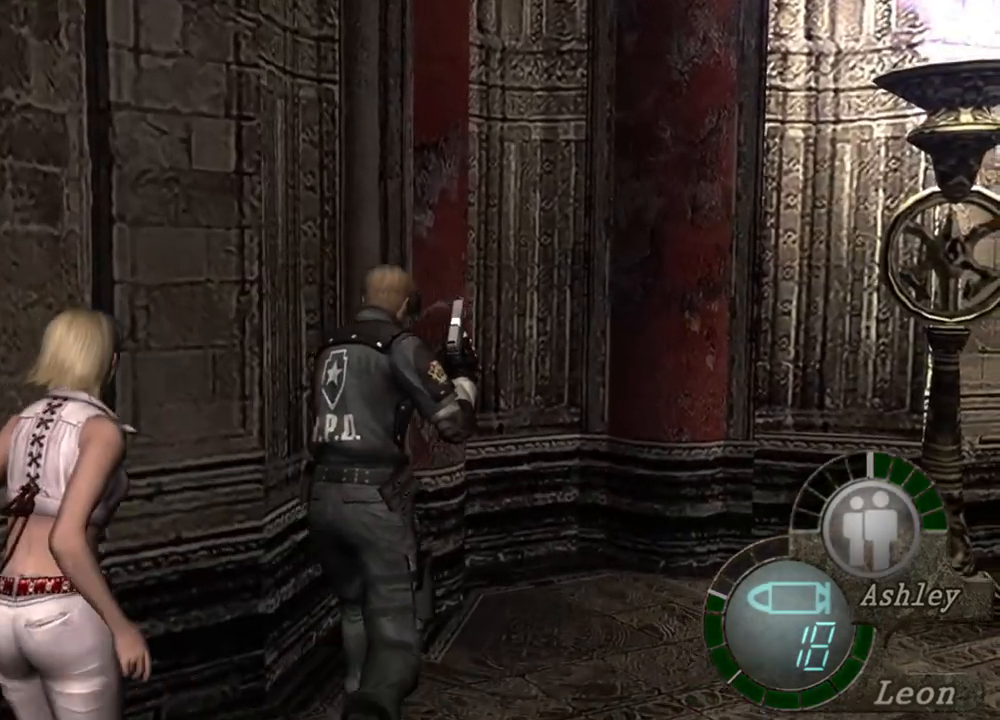
{"keys": ["e", "shift", "w"], "mouse": [], "events": [[234, "e", "down"], [334, "e", "up"], [400, "e", "down"]]}
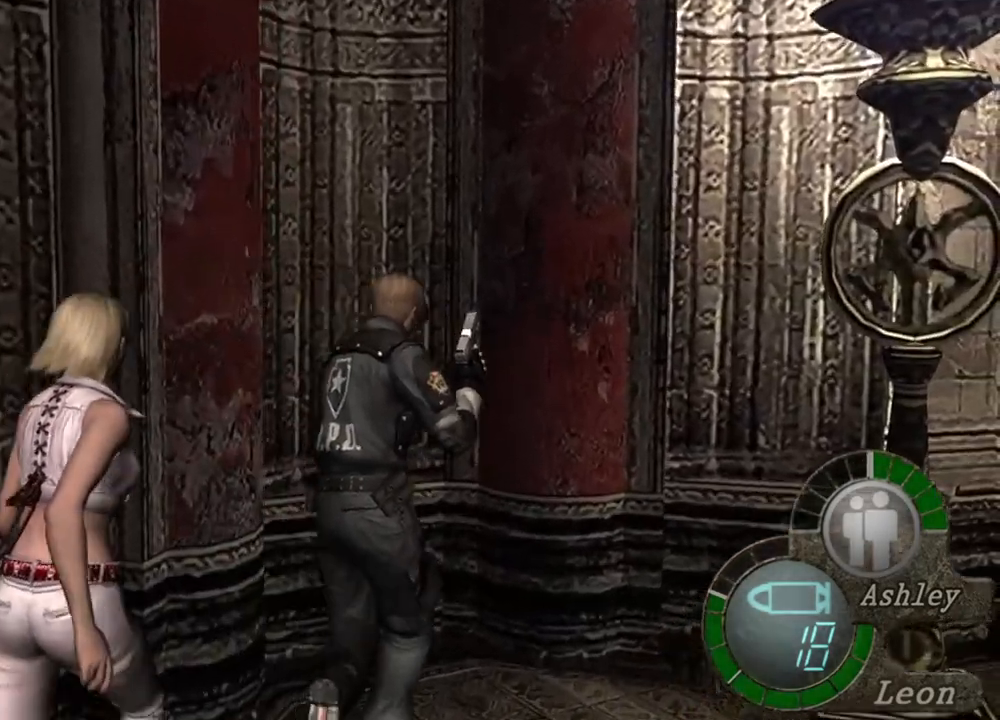
{"keys": ["e", "shift", "w"], "mouse": [], "events": [[234, "e", "up"], [300, "e", "down"], [367, "e", "up"], [467, "e", "down"]]}
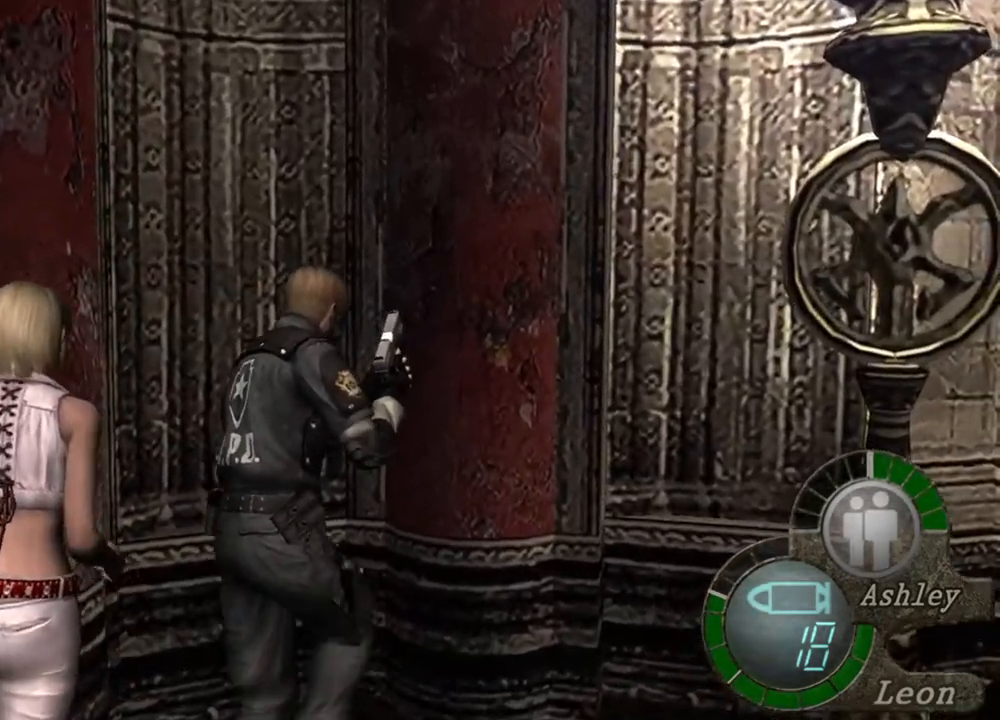
{"keys": ["shift", "w"], "mouse": [], "events": [[167, "e", "up"], [200, "e", "down"], [300, "e", "up"], [400, "e", "down"], [434, "e", "up"]]}
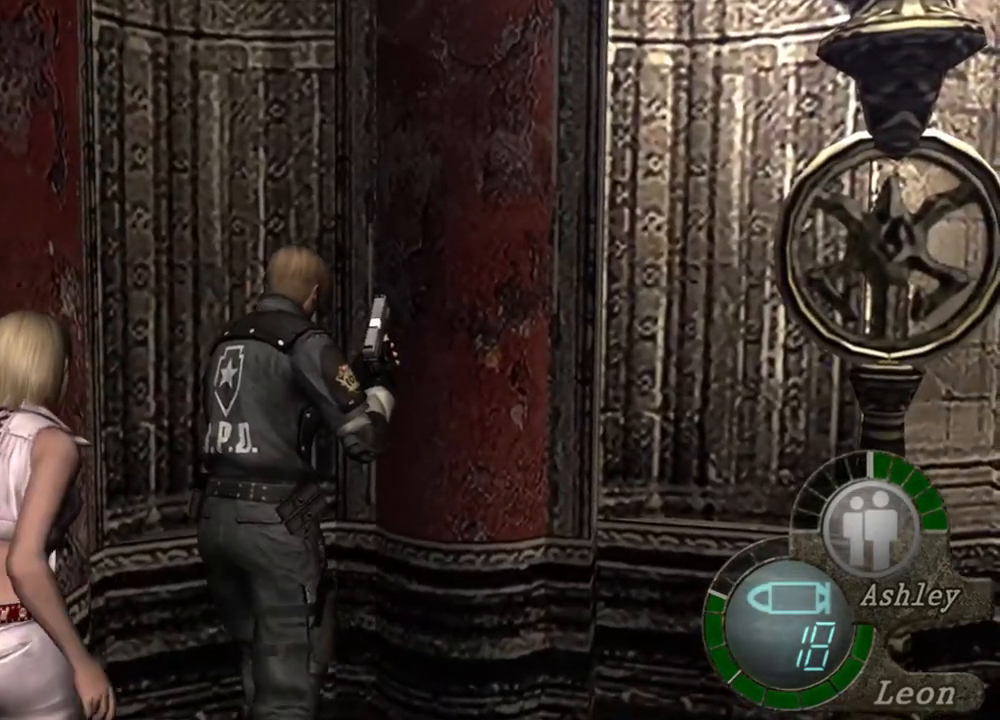
{"keys": ["e", "shift", "w"], "mouse": [], "events": [[34, "e", "down"], [134, "e", "up"], [234, "e", "down"], [267, "e", "up"], [334, "e", "down"], [434, "e", "up"], [467, "e", "down"]]}
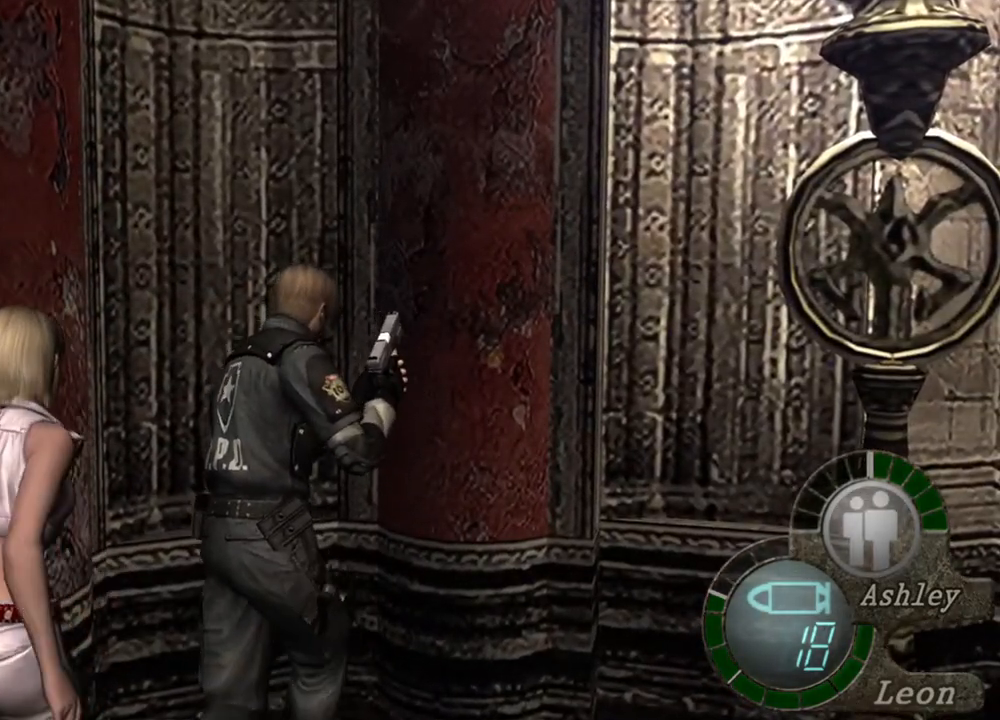
{"keys": ["shift", "w"], "mouse": [], "events": [[34, "e", "up"], [234, "e", "down"], [334, "e", "up"], [367, "e", "down"], [500, "e", "up"]]}
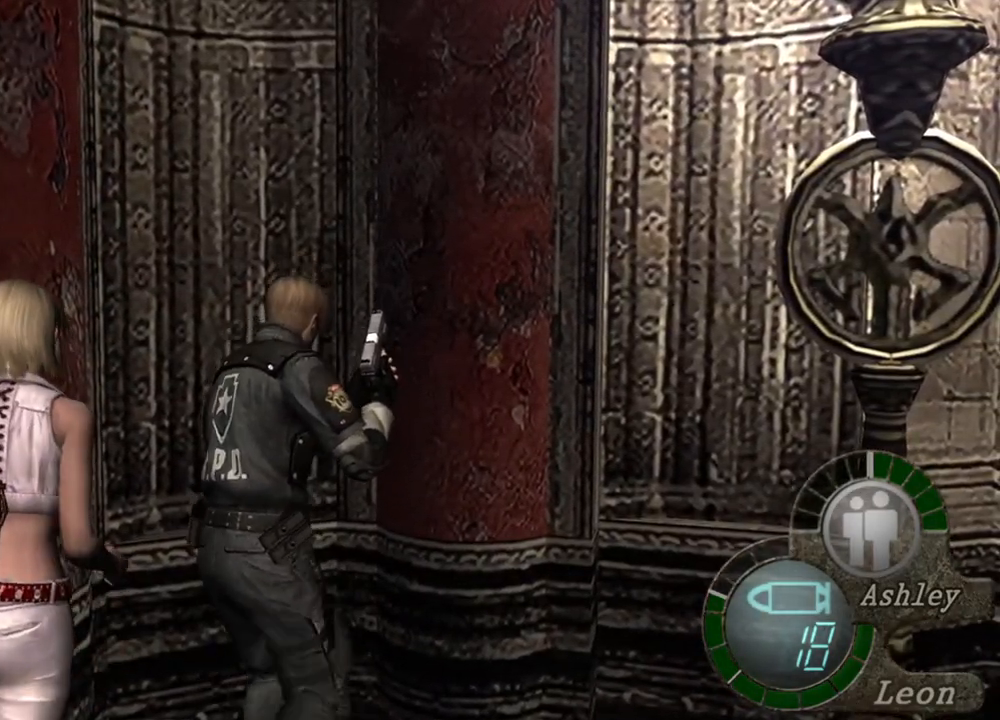
{"keys": ["e", "shift", "w"], "mouse": [], "events": [[34, "e", "down"], [134, "e", "up"], [200, "e", "down"], [267, "e", "up"], [367, "e", "down"], [434, "e", "up"], [500, "e", "down"]]}
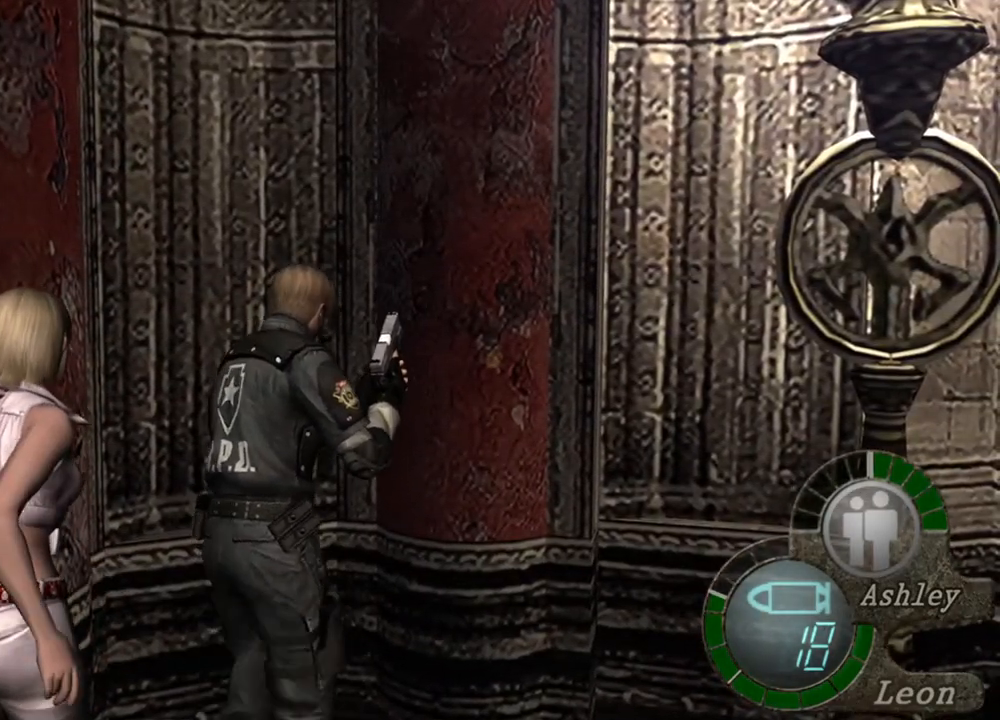
{"keys": ["e", "shift", "w"], "mouse": [], "events": [[100, "e", "up"], [167, "e", "down"], [234, "e", "up"], [300, "e", "down"], [367, "e", "up"], [467, "e", "down"]]}
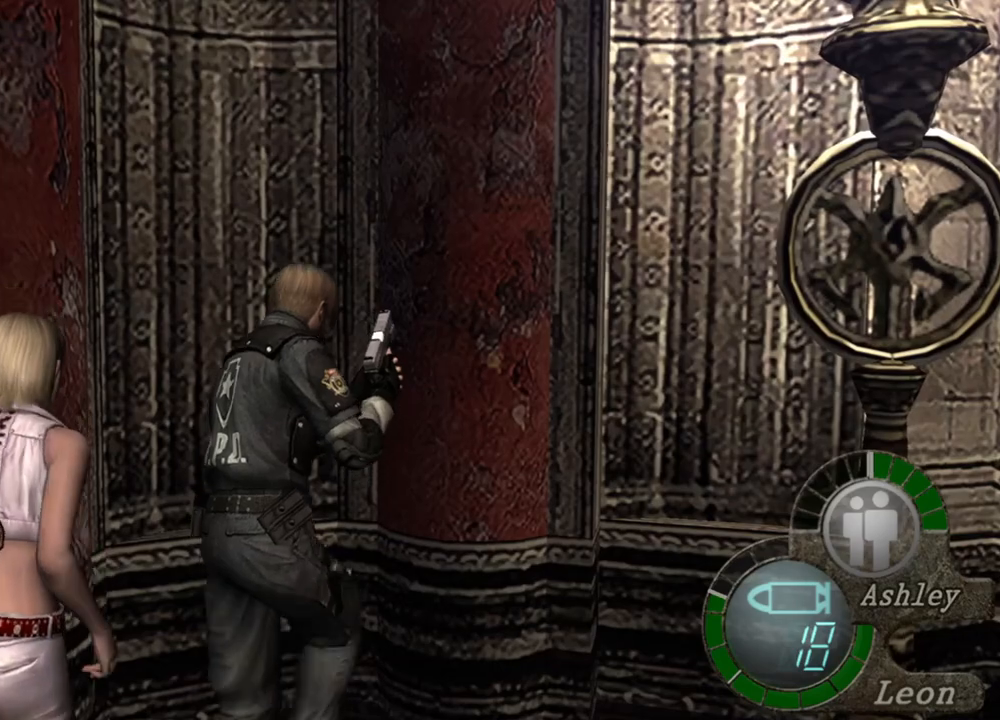
{"keys": ["shift", "w"], "mouse": [], "events": [[67, "e", "up"], [134, "d", "down"], [300, "d", "up"], [334, "e", "down"], [434, "e", "up"]]}
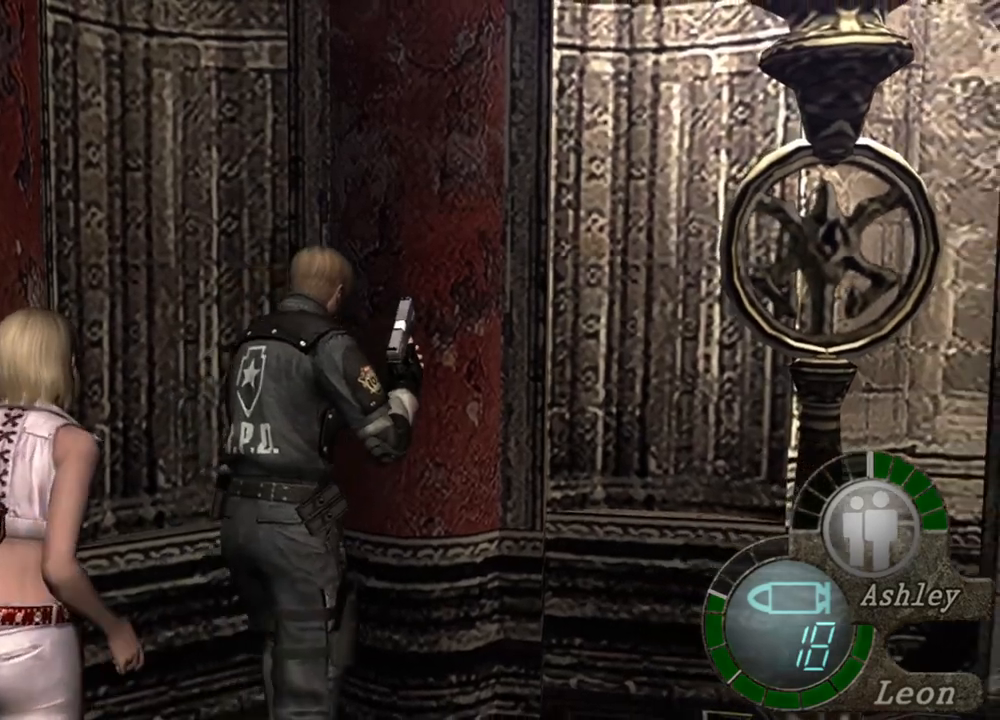
{"keys": ["shift", "w"], "mouse": [], "events": [[34, "e", "down"], [67, "e", "up"], [167, "e", "down"], [267, "e", "up"], [334, "e", "down"], [434, "e", "up"]]}
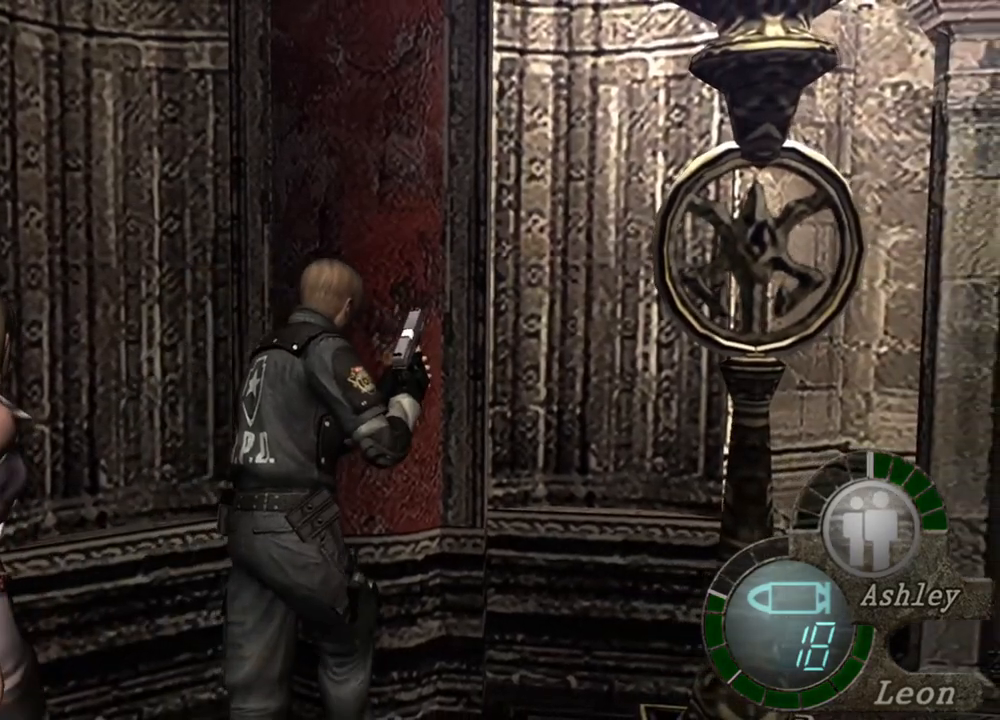
{"keys": ["shift", "w"], "mouse": [], "events": [[34, "d", "down"], [134, "d", "up"], [234, "e", "down"], [334, "e", "up"], [434, "e", "down"], [500, "e", "up"]]}
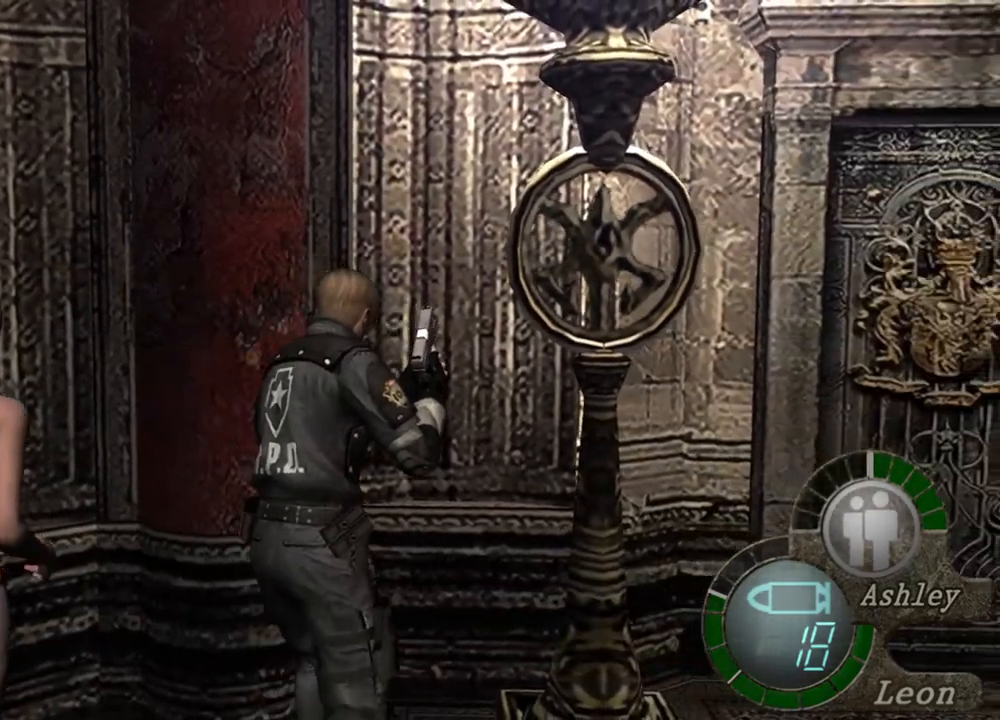
{"keys": ["shift", "w"], "mouse": [], "events": [[67, "e", "down"], [134, "e", "up"], [234, "e", "down"], [300, "e", "up"], [400, "e", "down"], [467, "e", "up"]]}
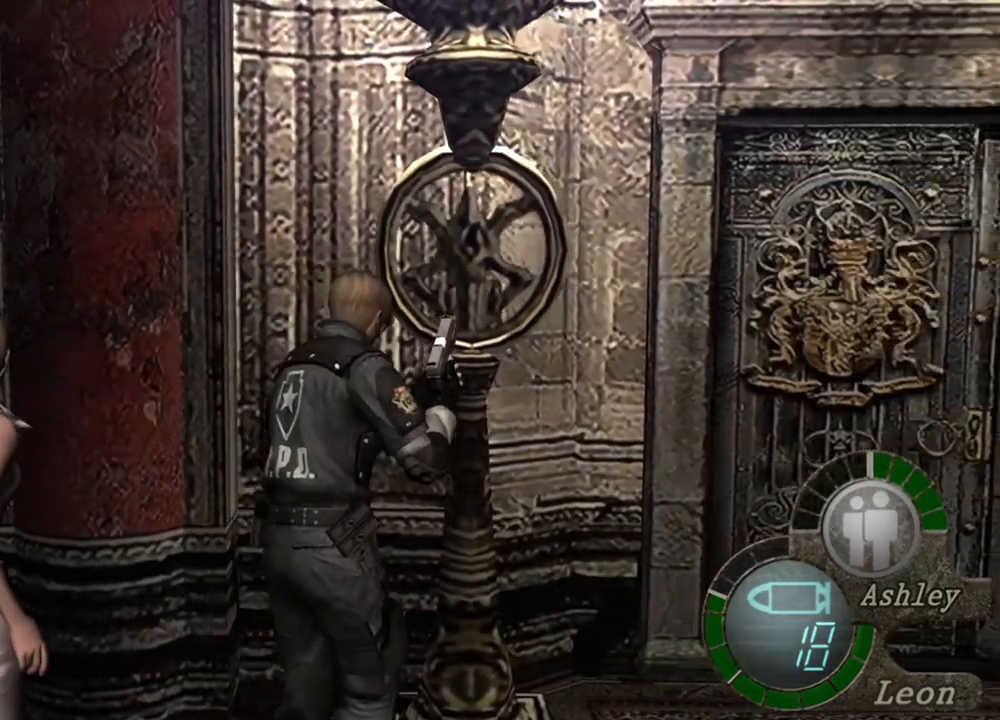
{"keys": ["shift", "w"], "mouse": [], "events": [[34, "e", "down"], [100, "e", "up"], [200, "e", "down"], [300, "e", "up"], [400, "e", "down"], [500, "e", "up"]]}
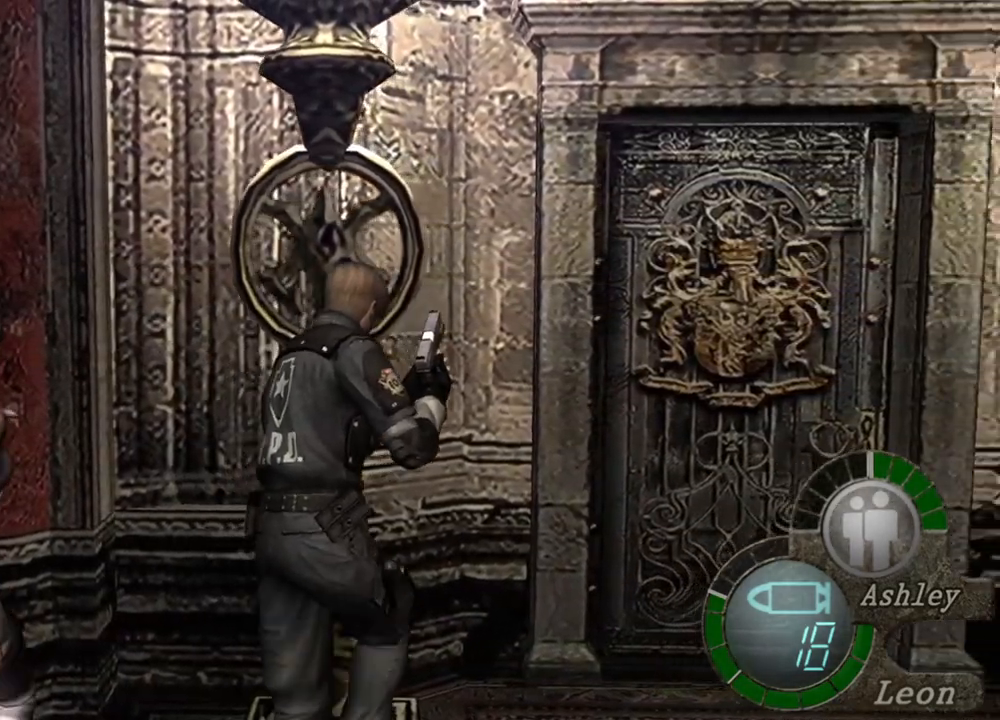
{"keys": ["shift", "w"], "mouse": [], "events": [[34, "e", "down"], [134, "e", "up"], [234, "e", "down"], [334, "e", "up"], [434, "e", "down"], [500, "e", "up"]]}
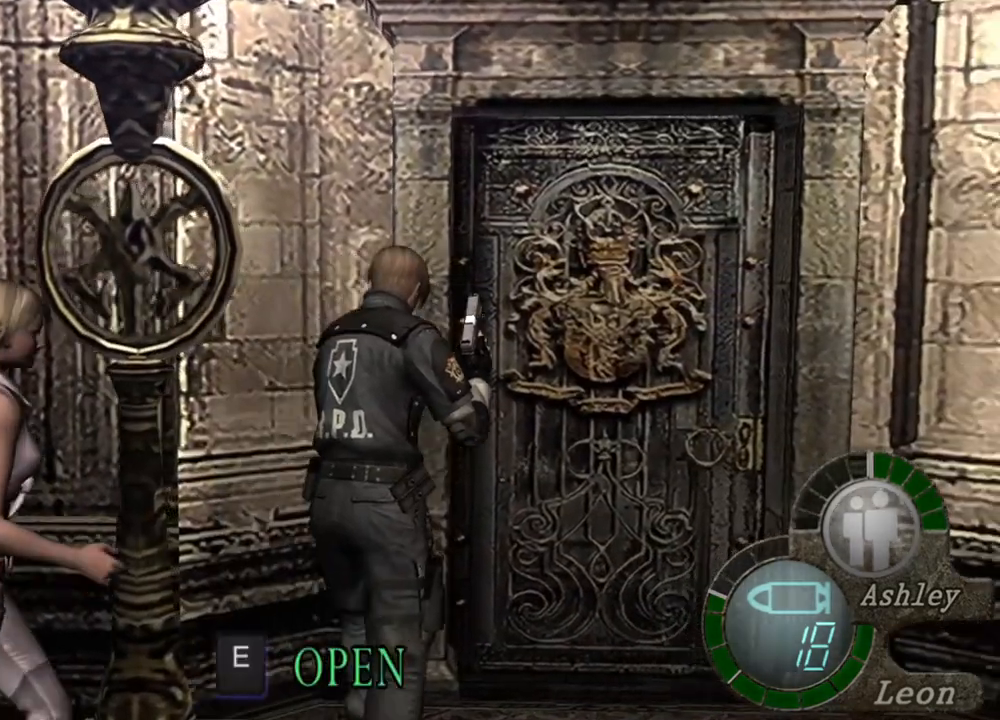
{"keys": ["shift", "w"], "mouse": [], "events": [[100, "e", "down"], [200, "e", "up"]]}
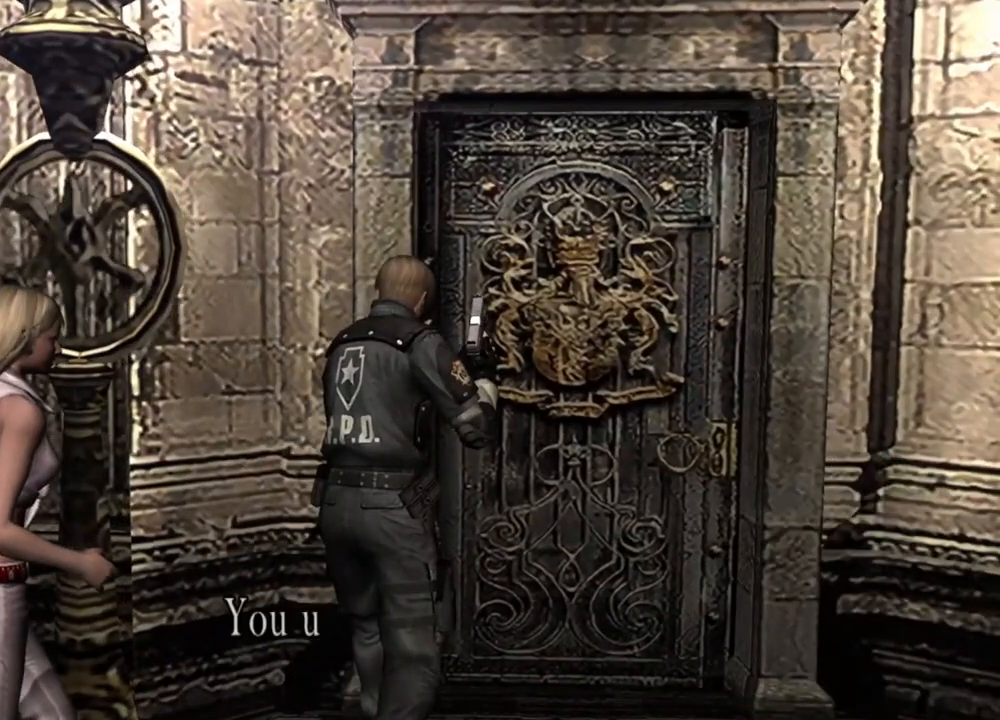
{"keys": ["e", "w"], "mouse": [], "events": [[200, "e", "down"], [234, "shift", "up"], [267, "e", "up"], [367, "e", "down"], [467, "e", "up"], [500, "e", "down"]]}
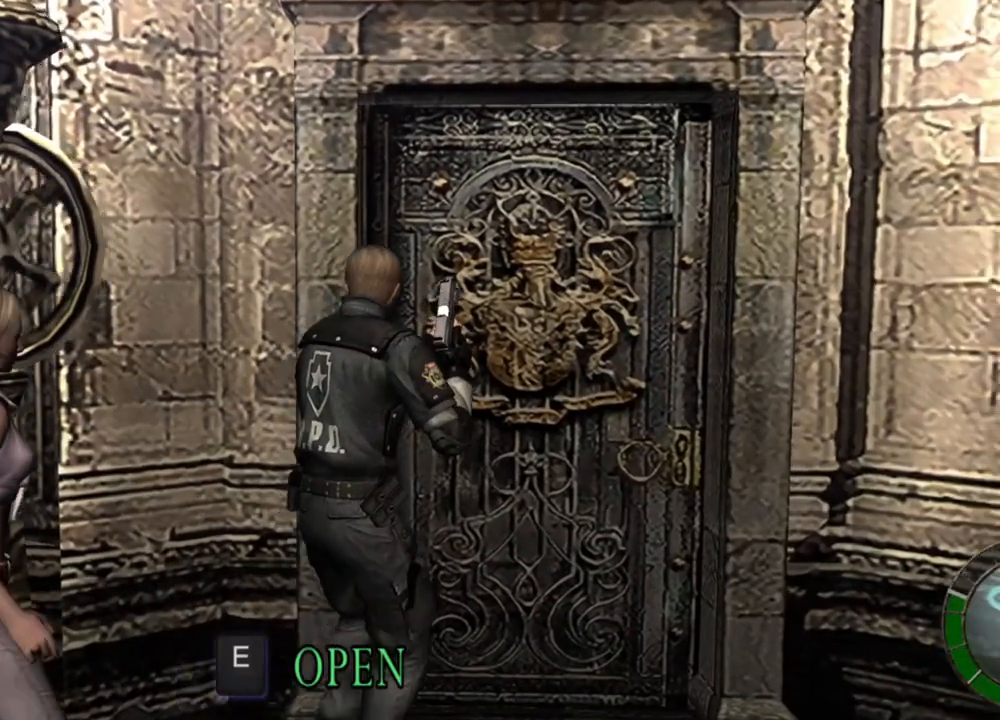
{"keys": ["e", "w"], "mouse": [], "events": [[100, "e", "up"], [134, "e", "down"], [267, "e", "up"], [334, "e", "down"], [367, "e", "up"], [434, "e", "down"]]}
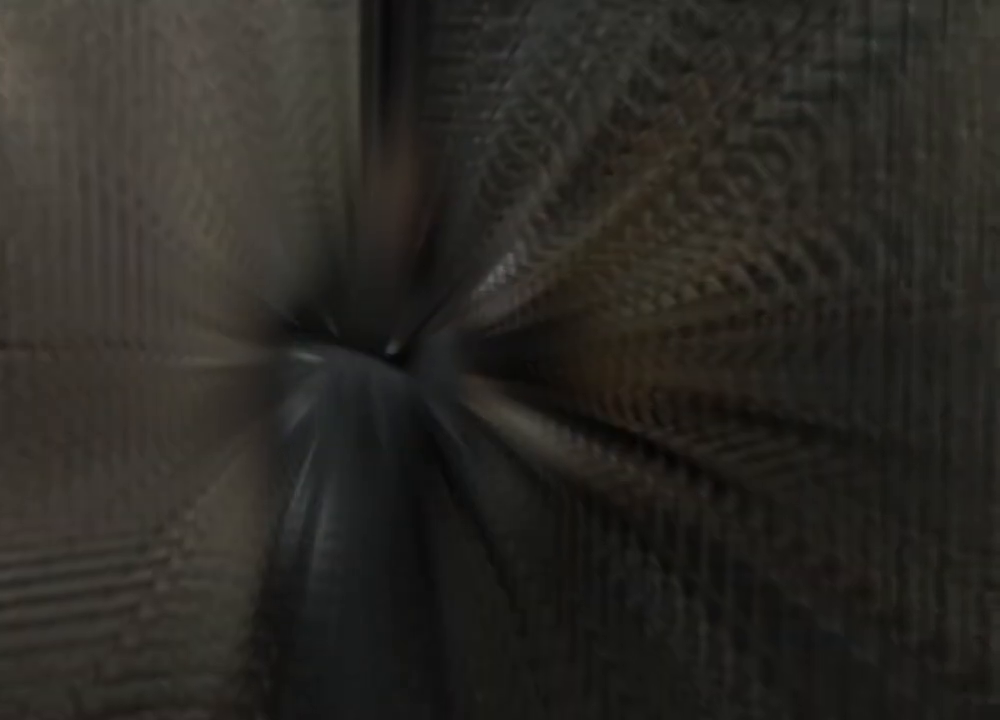
{"keys": [], "mouse": [], "events": [[67, "e", "up"], [67, "w", "up"]]}
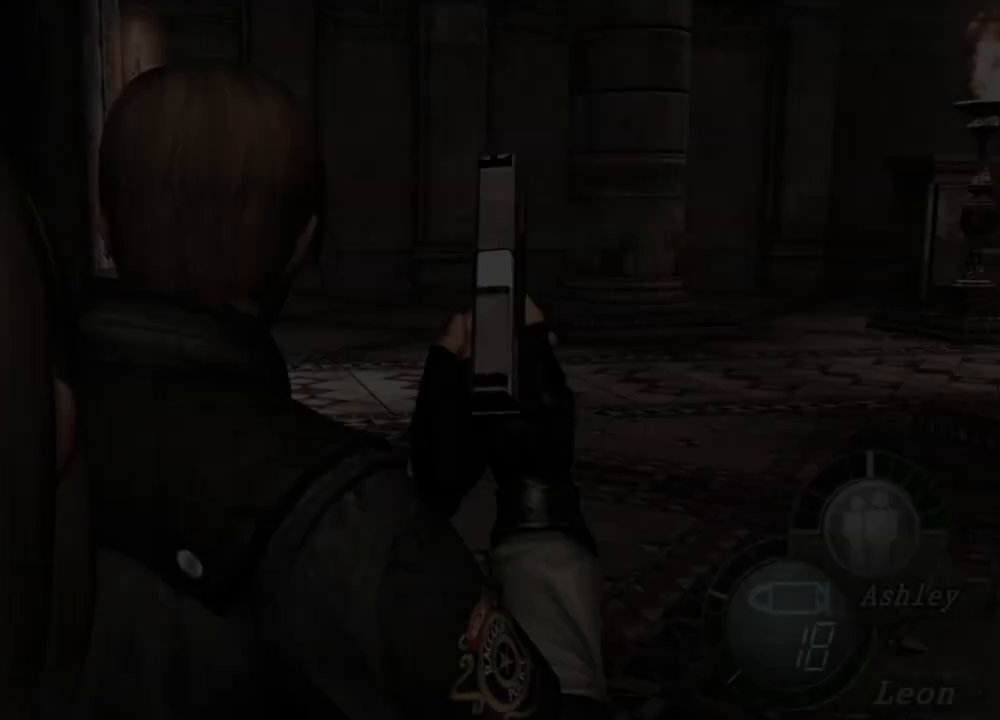
{"keys": [], "mouse": [], "events": []}
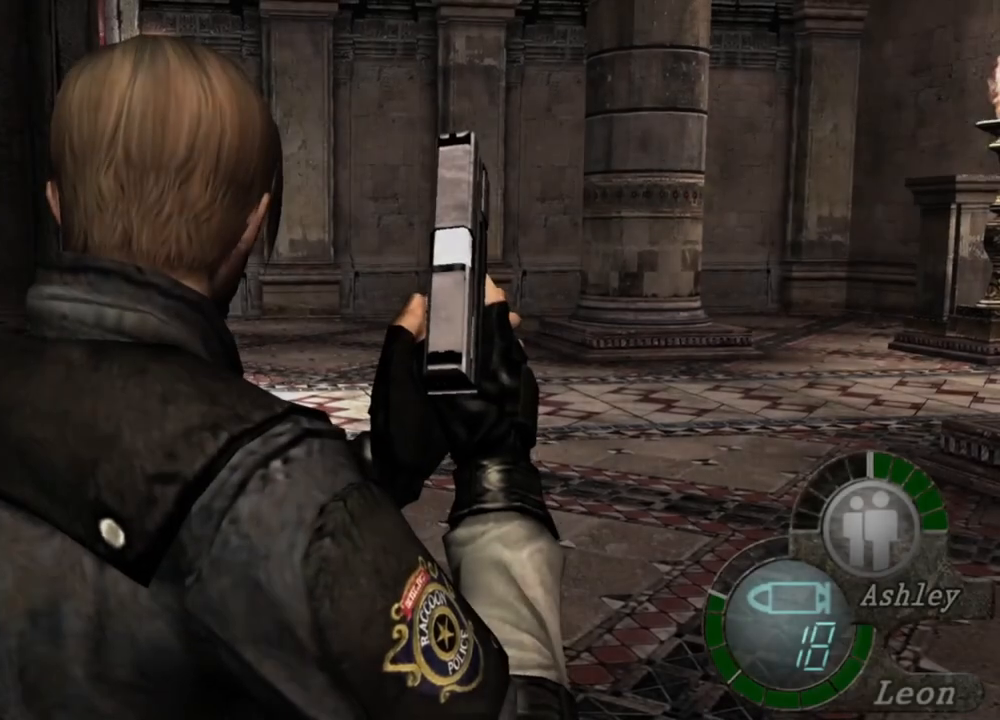
{"keys": [], "mouse": [], "events": []}
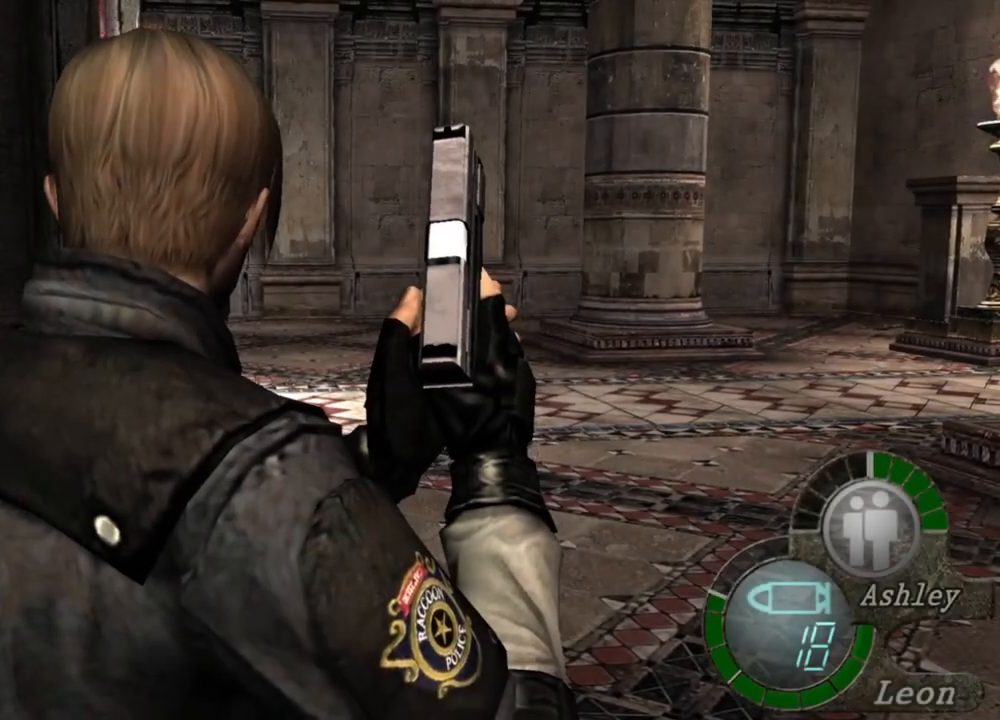
{"keys": [], "mouse": [], "events": []}
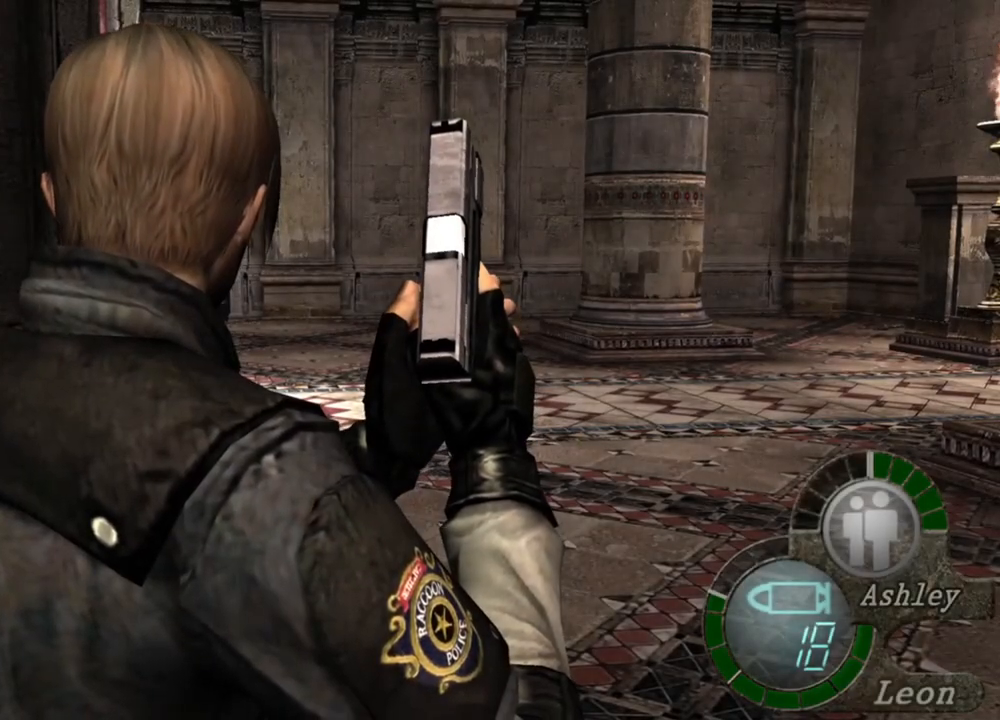
{"keys": [], "mouse": [], "events": []}
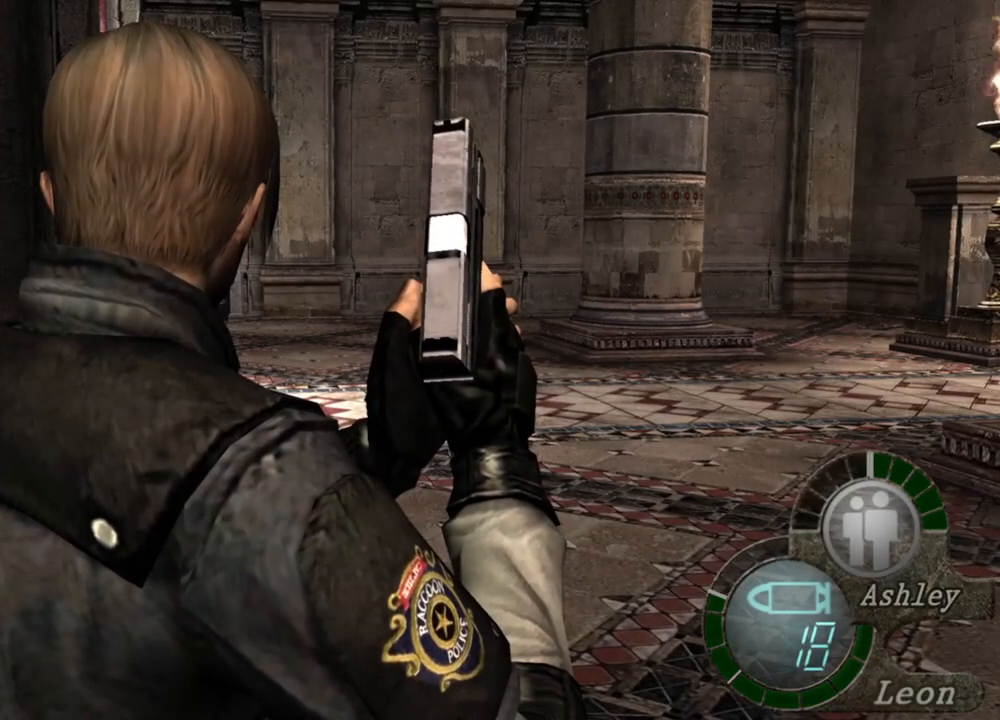
{"keys": [], "mouse": [], "events": []}
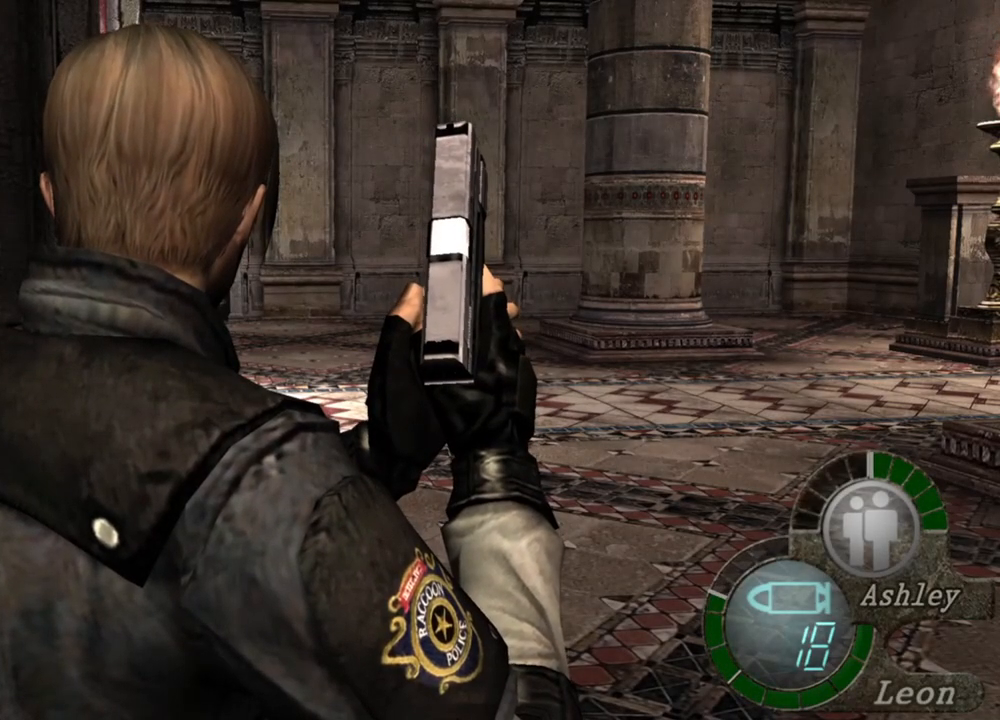
{"keys": [], "mouse": [], "events": []}